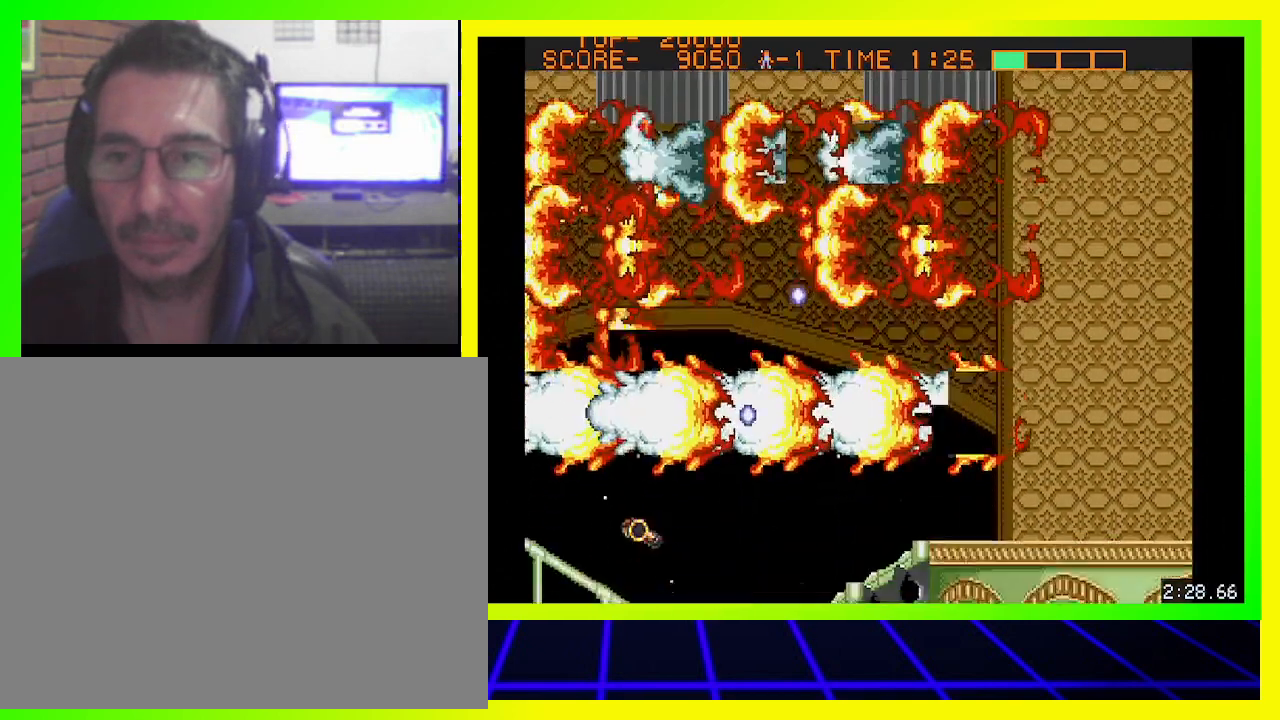
Gameplay with a controller (PlayStation layout); each line is a JSON object with the inputs held at the frame after it. "events" lists button and stick changes between this image and that frame as [ms after this image, input, new state], when the widget could be followed in between. Not read: R3.
{"buttons": ["DPAD_LEFT"], "left_stick": "center", "right_stick": "center", "events": [[400, "DPAD_LEFT", "down"]]}
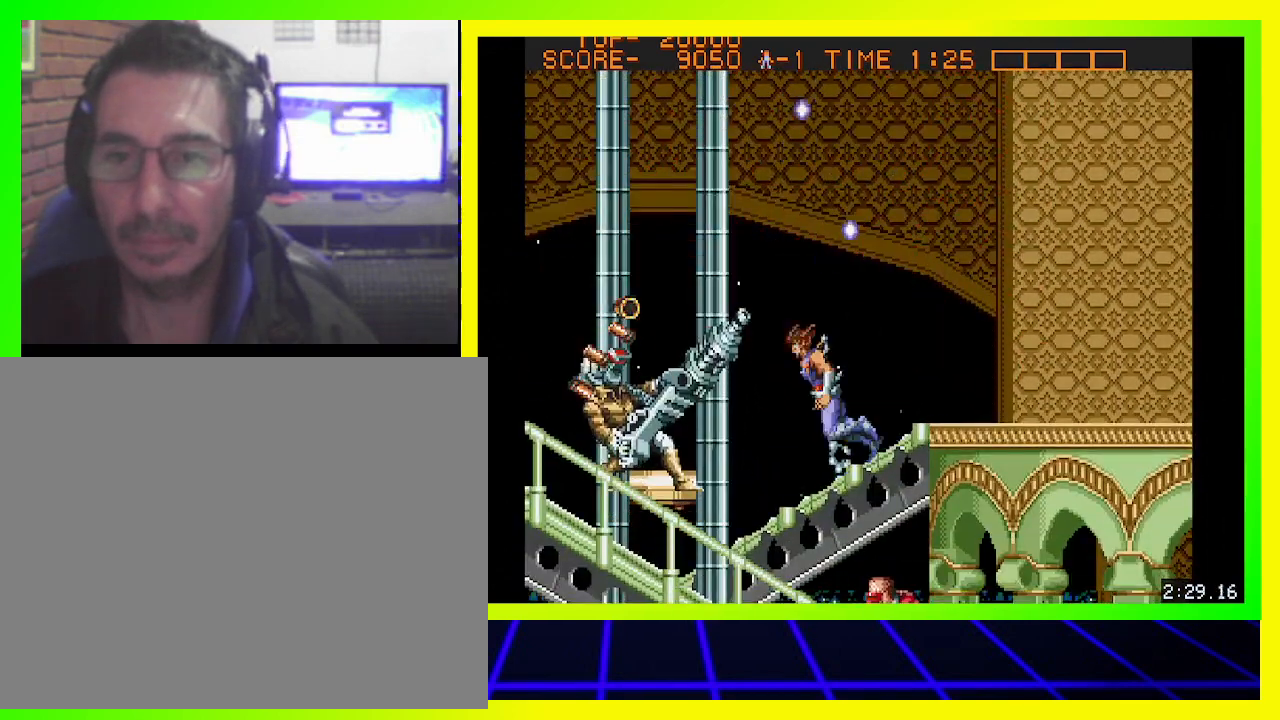
{"buttons": ["DPAD_LEFT"], "left_stick": "center", "right_stick": "center", "events": [[333, "CROSS", "down"], [433, "CROSS", "up"]]}
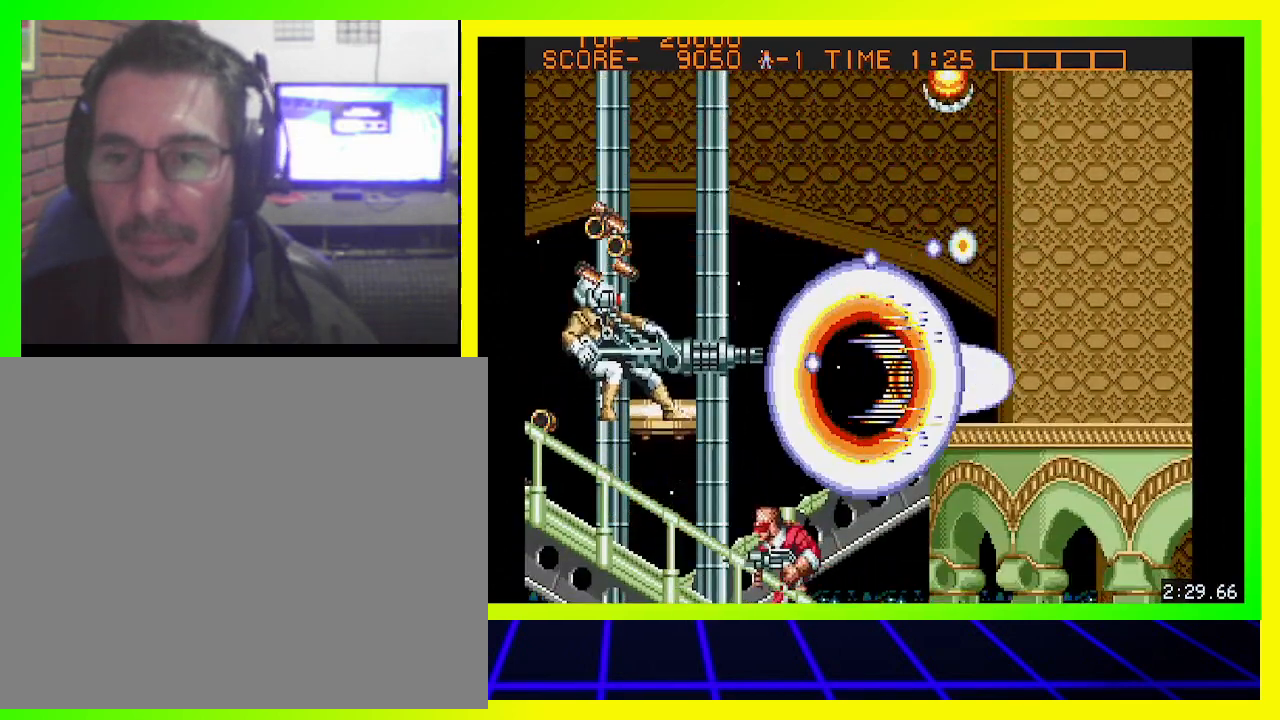
{"buttons": [], "left_stick": "center", "right_stick": "center", "events": [[33, "CROSS", "down"], [100, "CROSS", "up"], [167, "CROSS", "down"], [233, "CROSS", "up"], [333, "CROSS", "down"], [400, "DPAD_LEFT", "up"], [433, "CROSS", "up"]]}
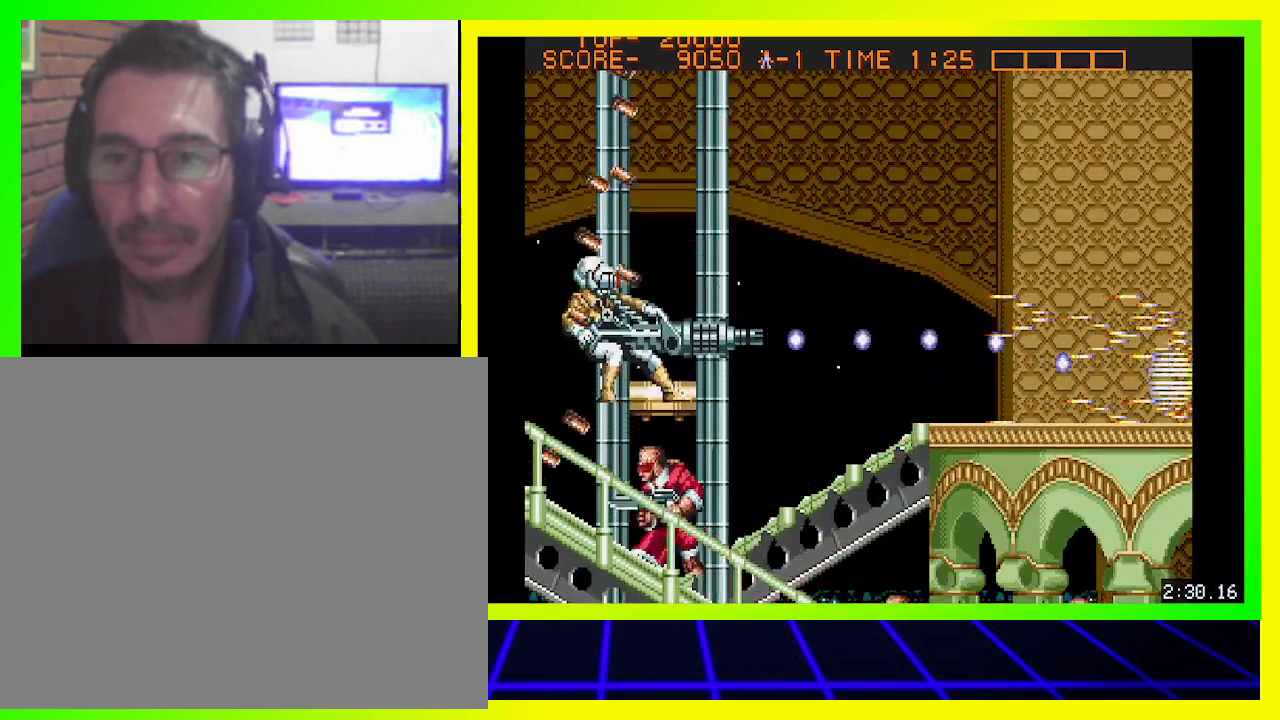
{"buttons": [], "left_stick": "center", "right_stick": "center", "events": []}
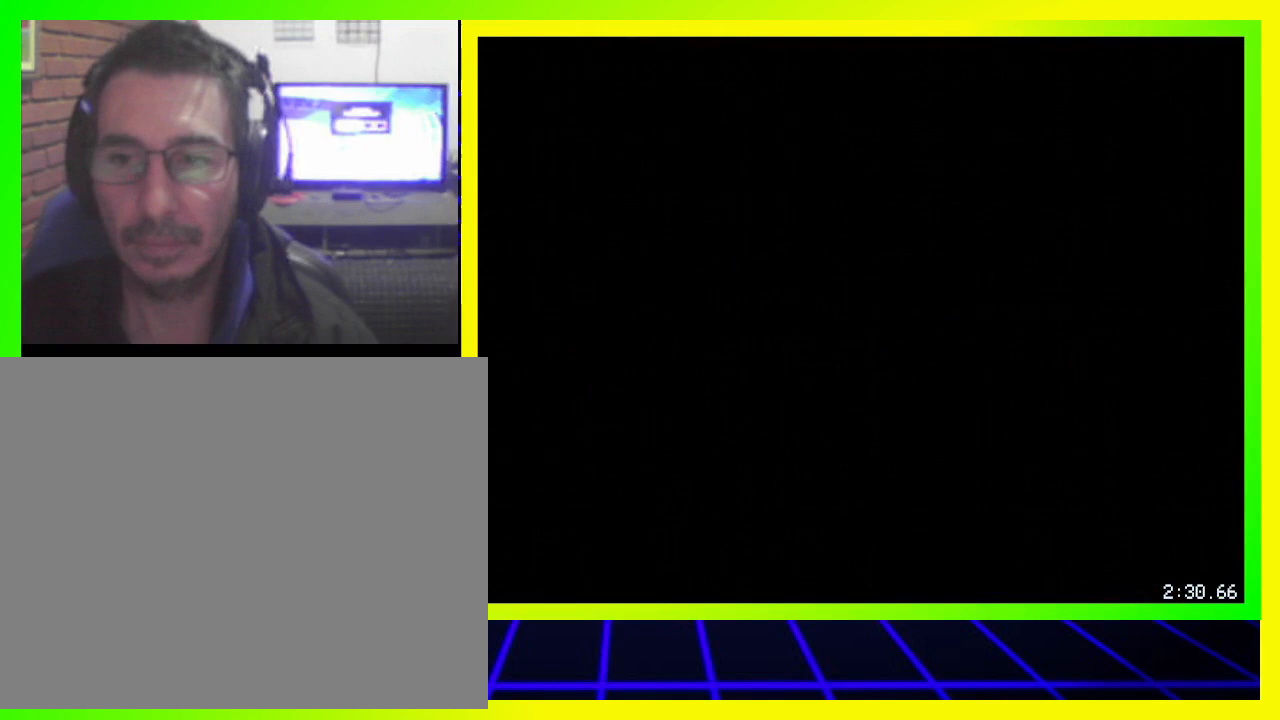
{"buttons": [], "left_stick": "center", "right_stick": "center", "events": []}
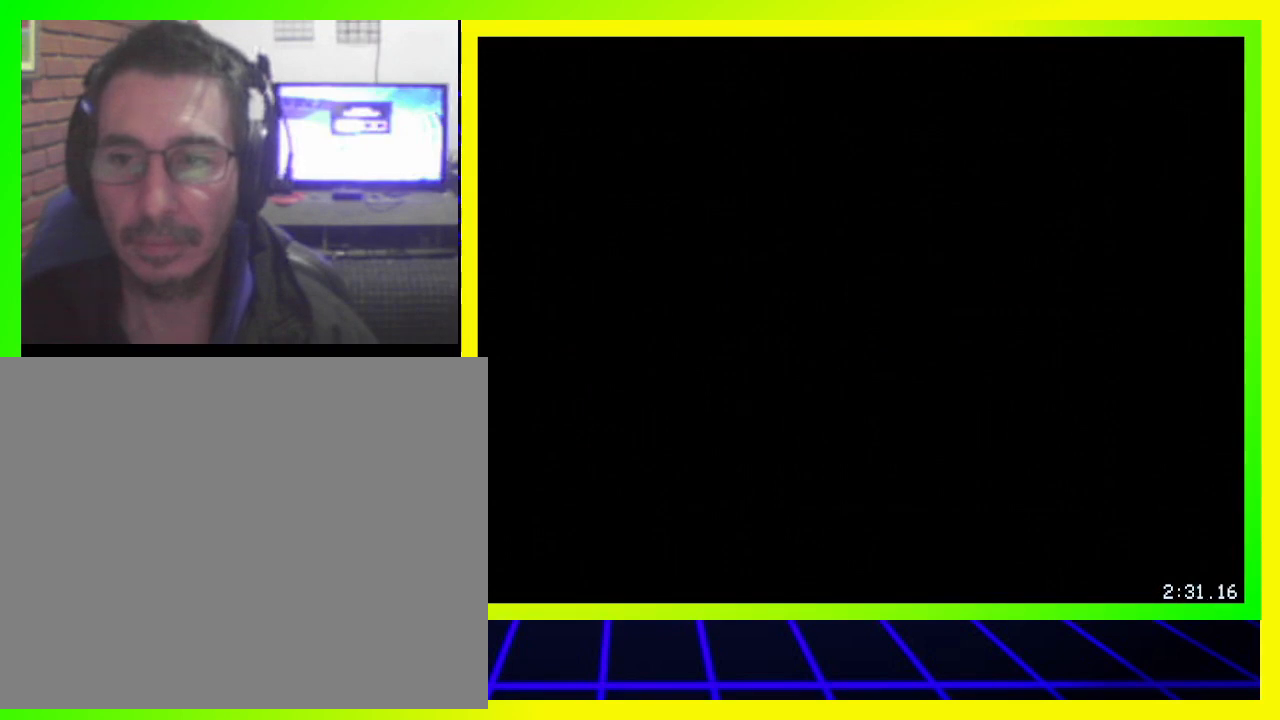
{"buttons": [], "left_stick": "center", "right_stick": "center", "events": []}
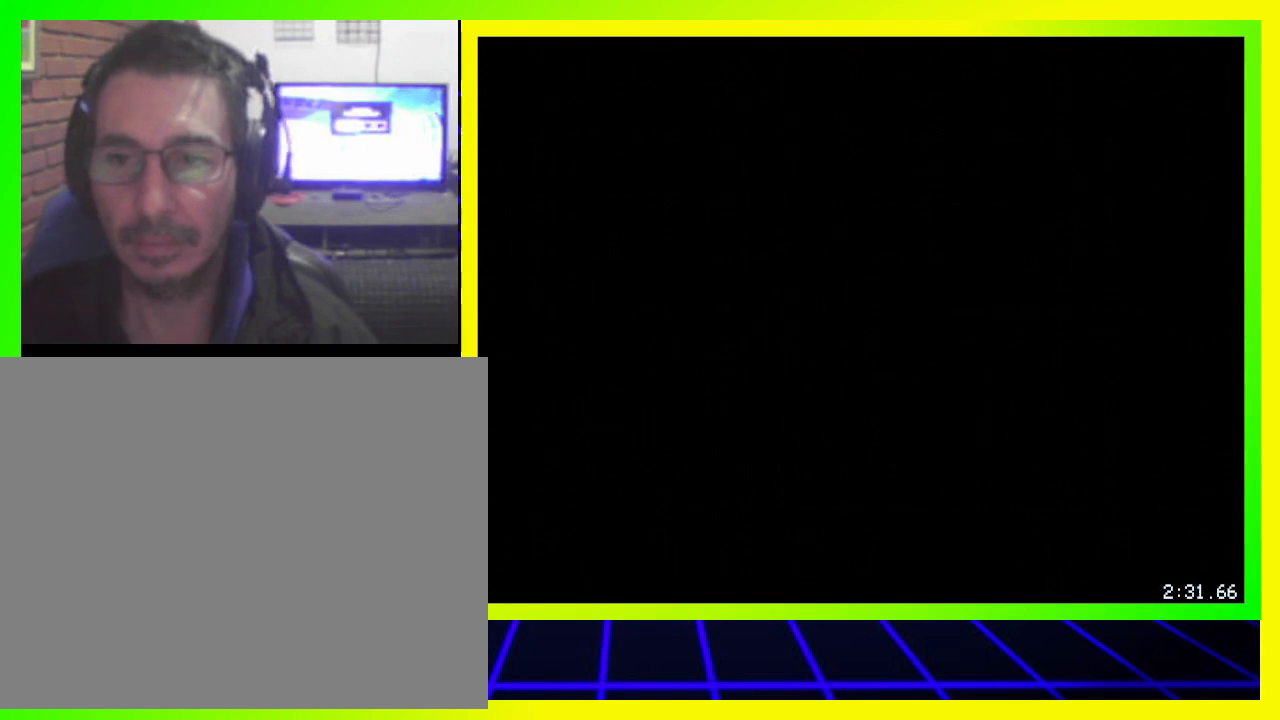
{"buttons": [], "left_stick": "center", "right_stick": "center", "events": []}
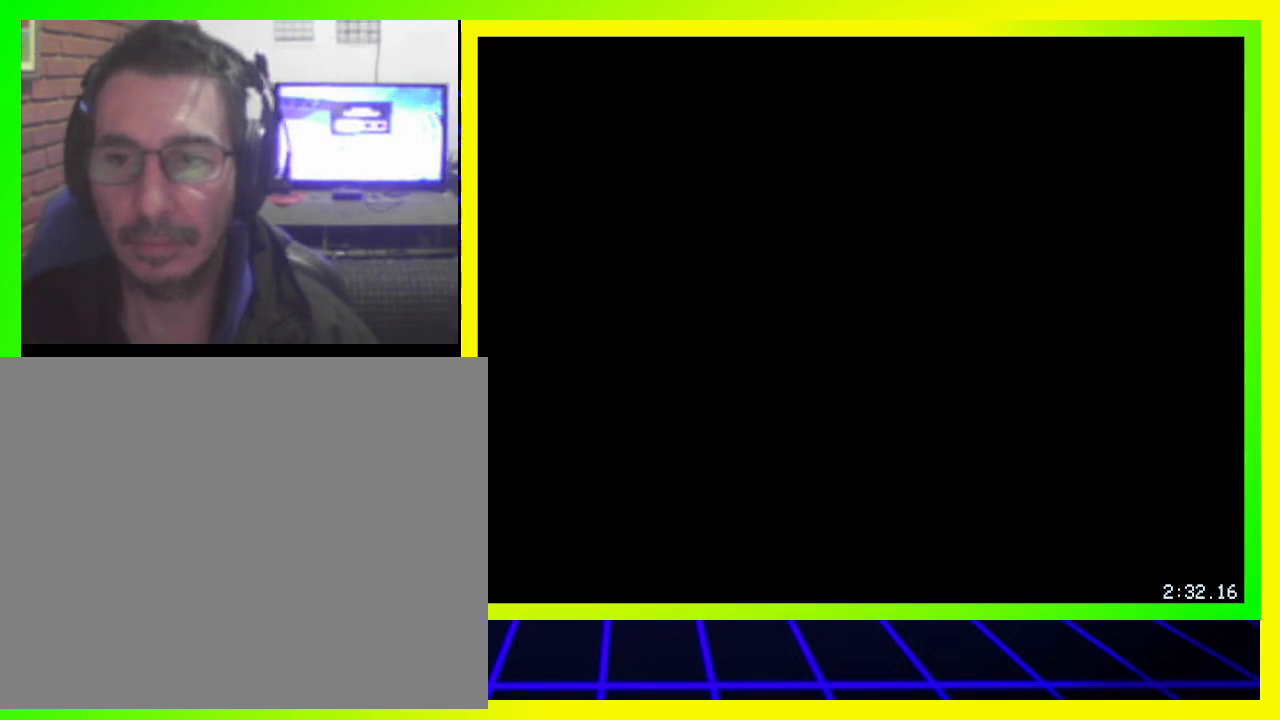
{"buttons": [], "left_stick": "center", "right_stick": "center", "events": []}
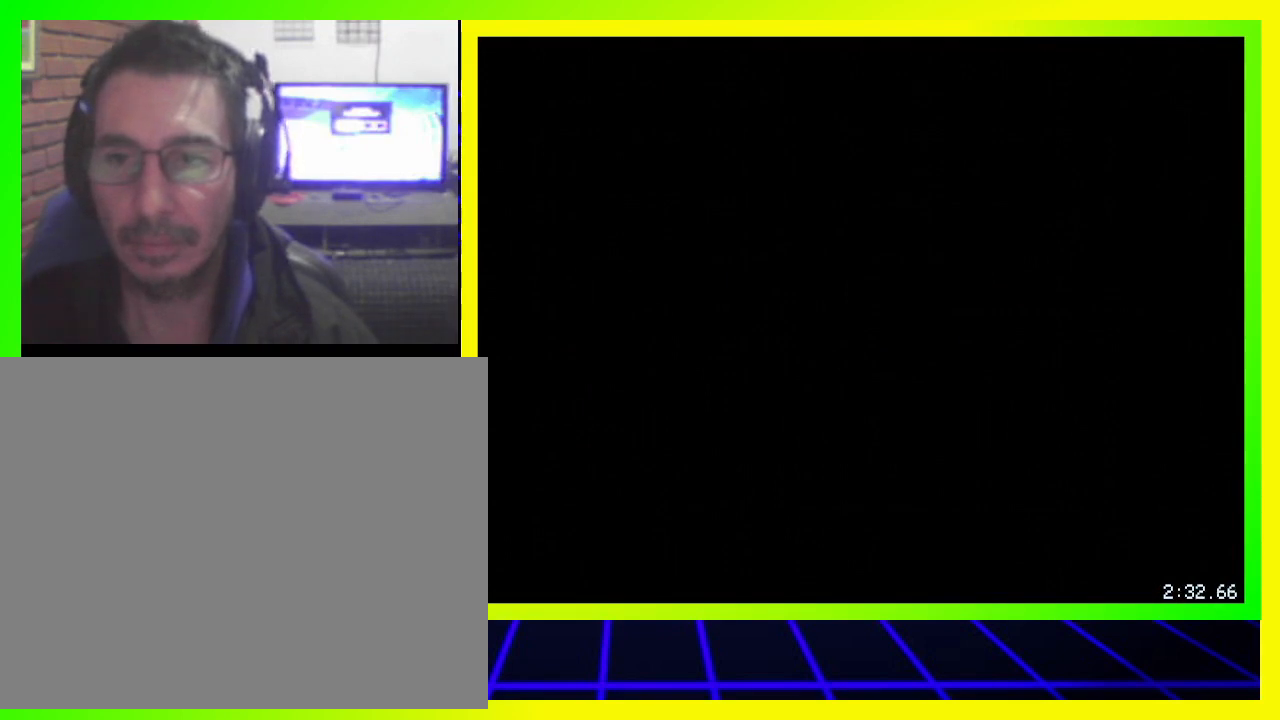
{"buttons": [], "left_stick": "center", "right_stick": "center", "events": []}
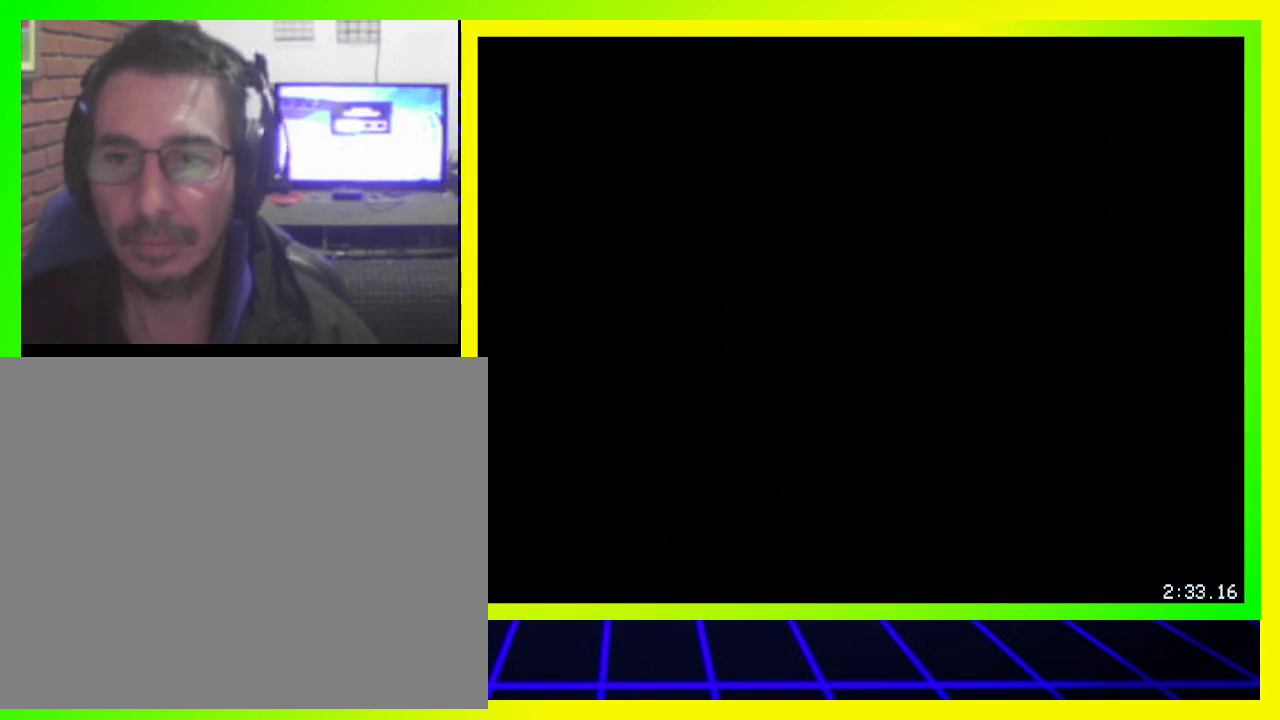
{"buttons": [], "left_stick": "center", "right_stick": "center", "events": []}
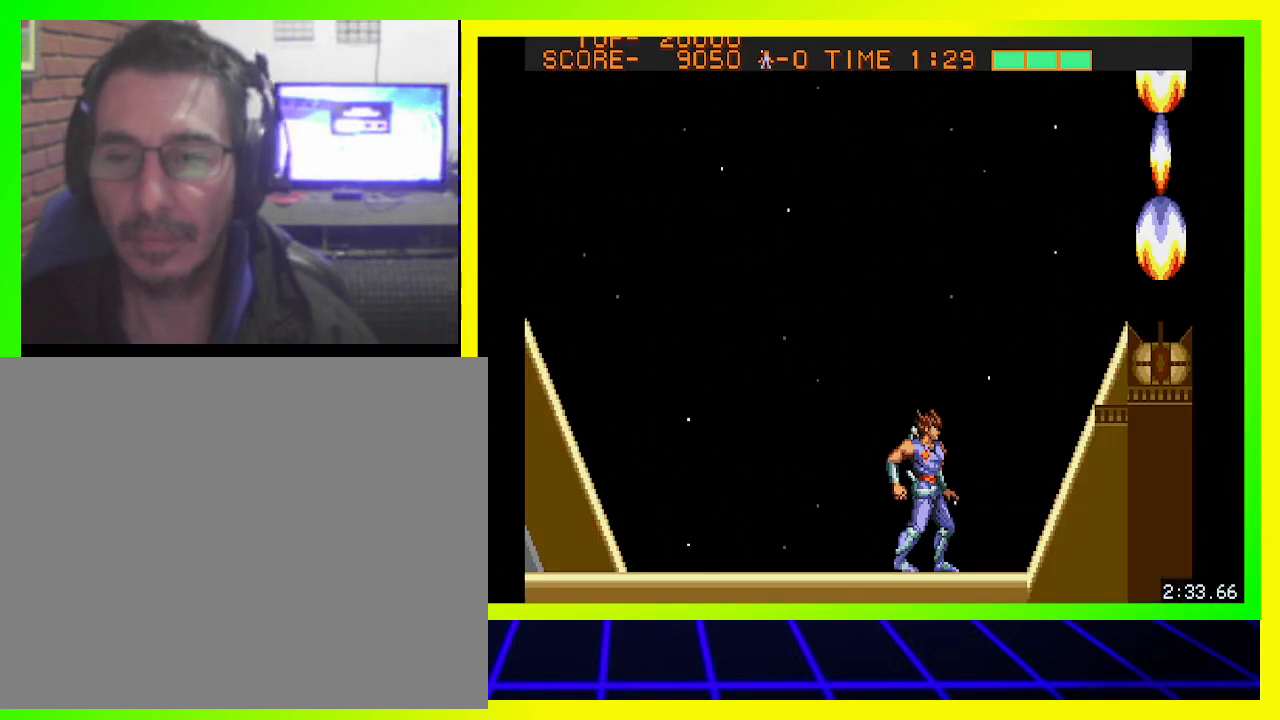
{"buttons": ["DPAD_LEFT"], "left_stick": "center", "right_stick": "center", "events": [[367, "DPAD_LEFT", "down"]]}
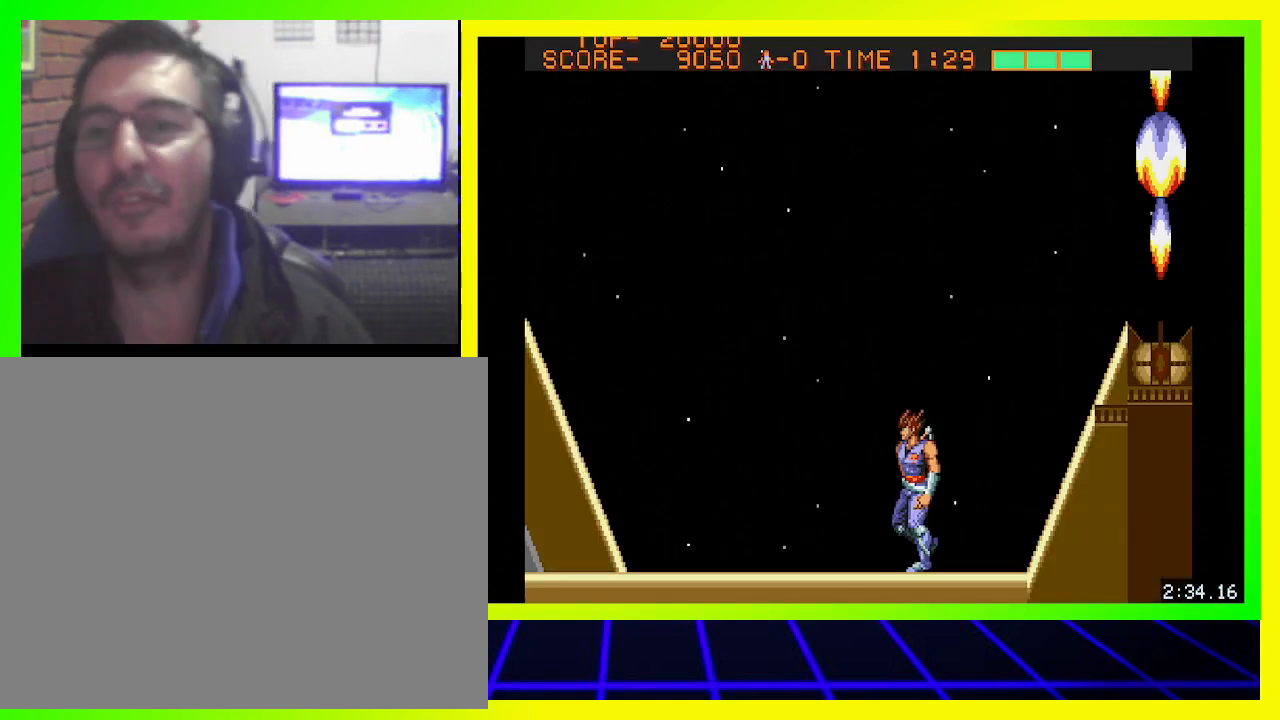
{"buttons": ["DPAD_LEFT"], "left_stick": "center", "right_stick": "center", "events": []}
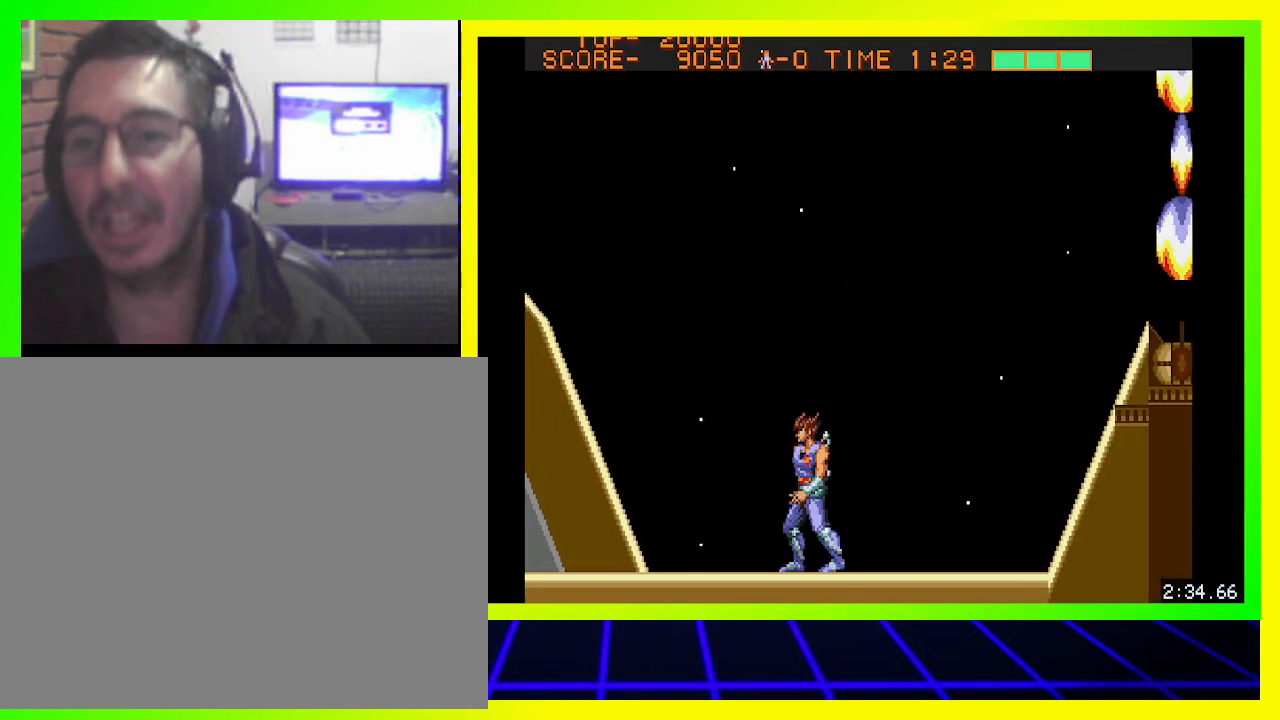
{"buttons": ["DPAD_LEFT"], "left_stick": "center", "right_stick": "center", "events": []}
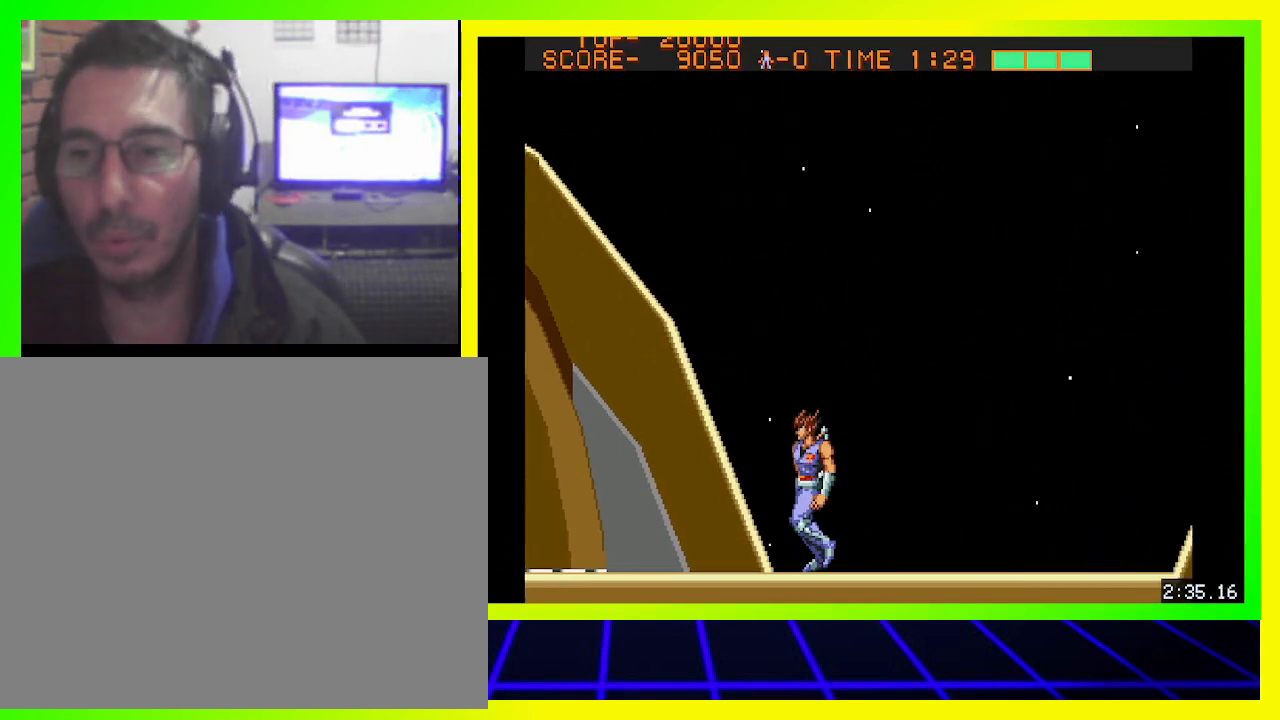
{"buttons": ["DPAD_LEFT"], "left_stick": "center", "right_stick": "center", "events": []}
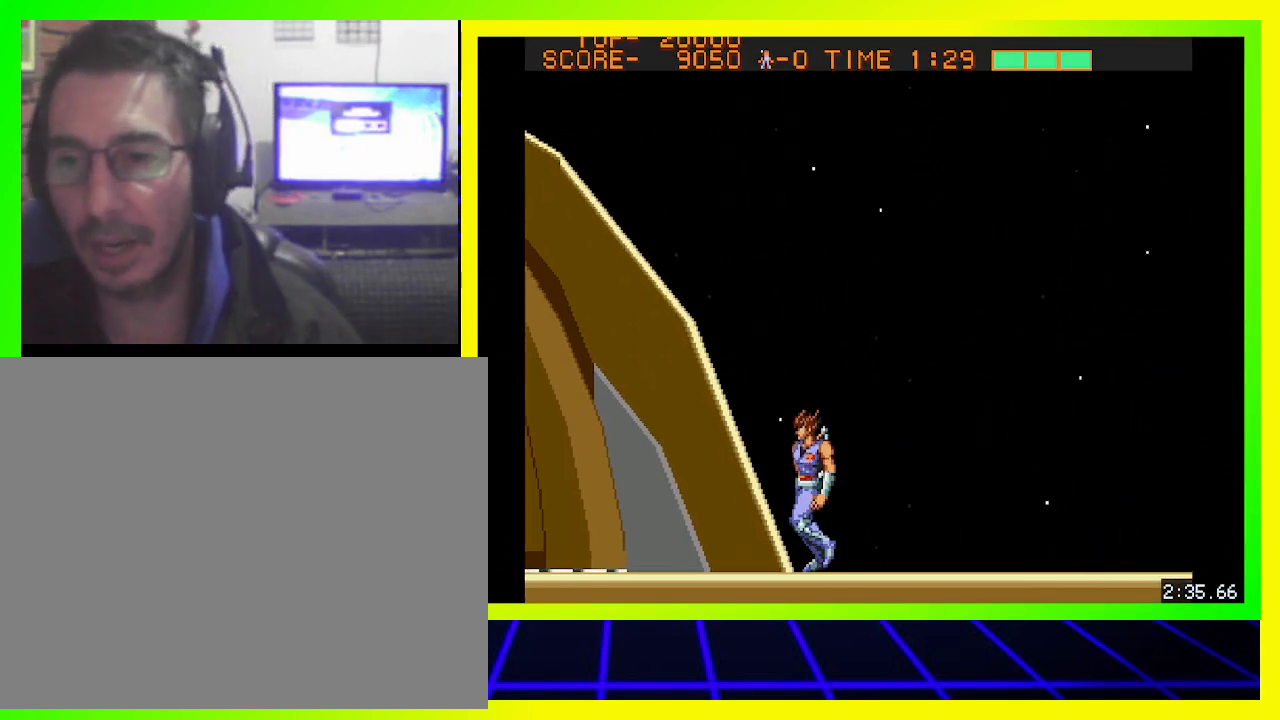
{"buttons": ["DPAD_LEFT"], "left_stick": "center", "right_stick": "center", "events": []}
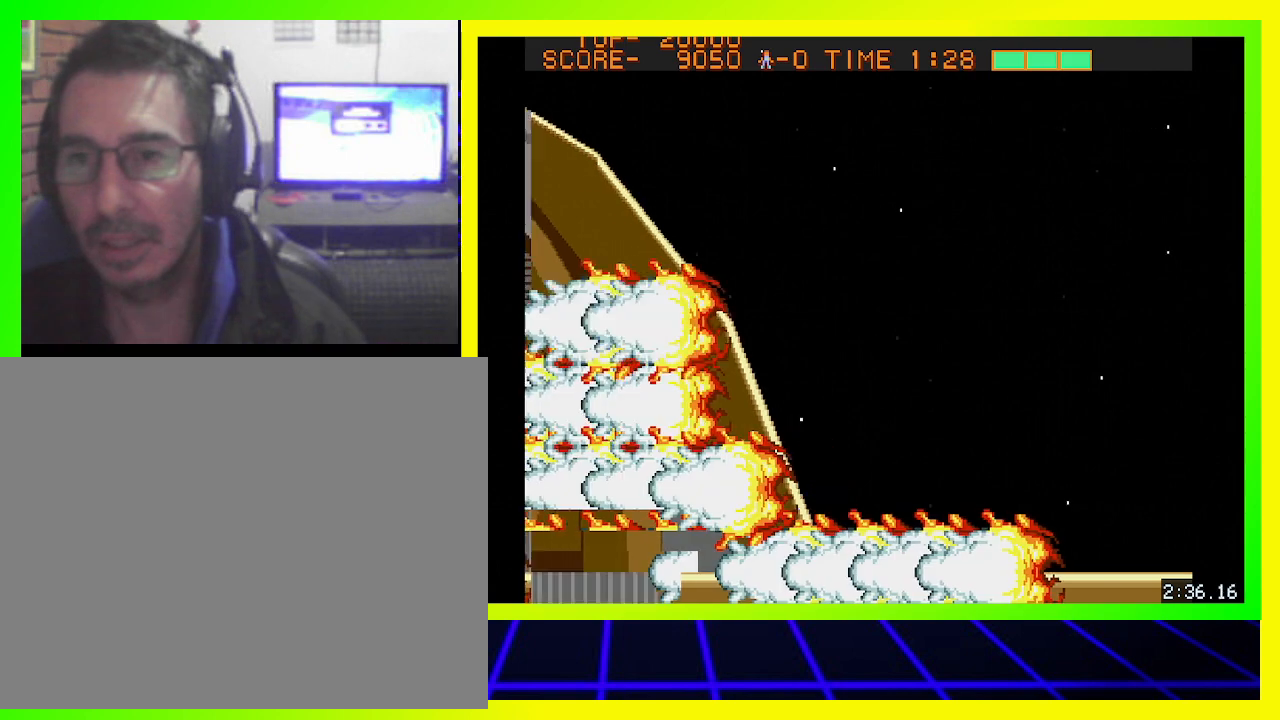
{"buttons": ["DPAD_LEFT"], "left_stick": "center", "right_stick": "center", "events": []}
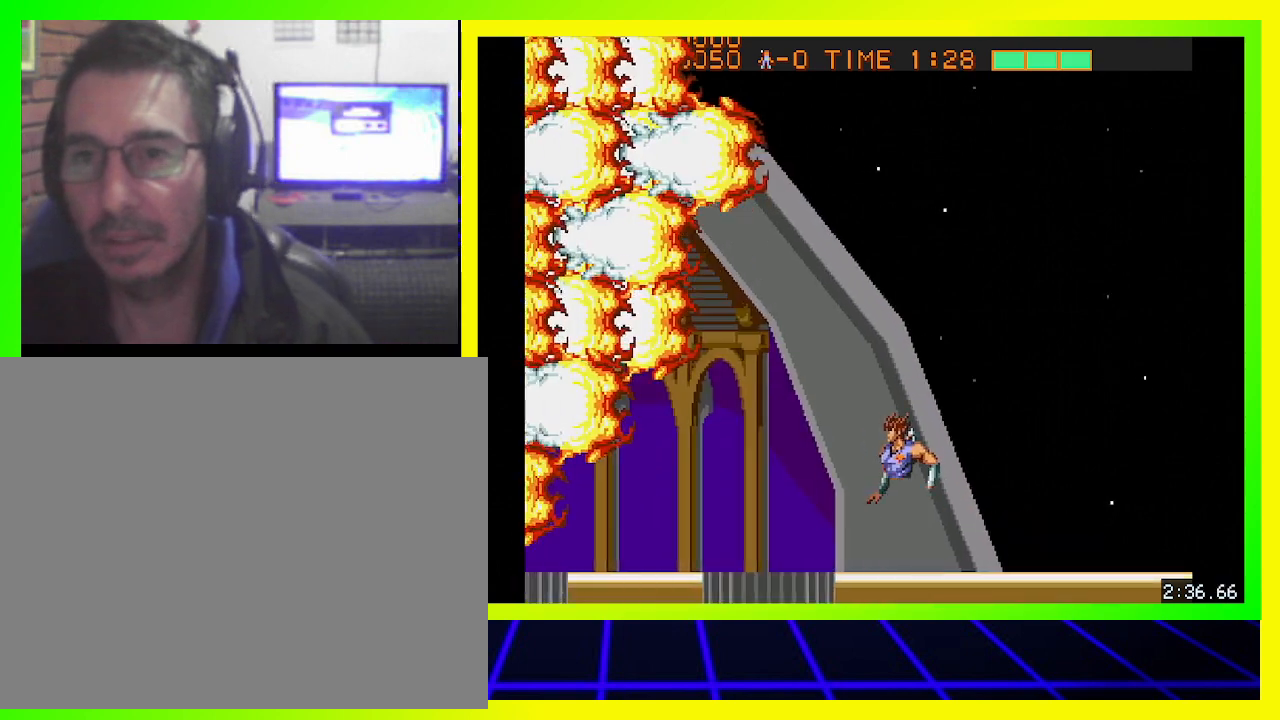
{"buttons": ["CROSS", "DPAD_DOWN", "DPAD_LEFT"], "left_stick": "center", "right_stick": "center", "events": [[167, "DPAD_DOWN", "down"], [267, "CROSS", "down"], [367, "CROSS", "up"], [433, "CROSS", "down"]]}
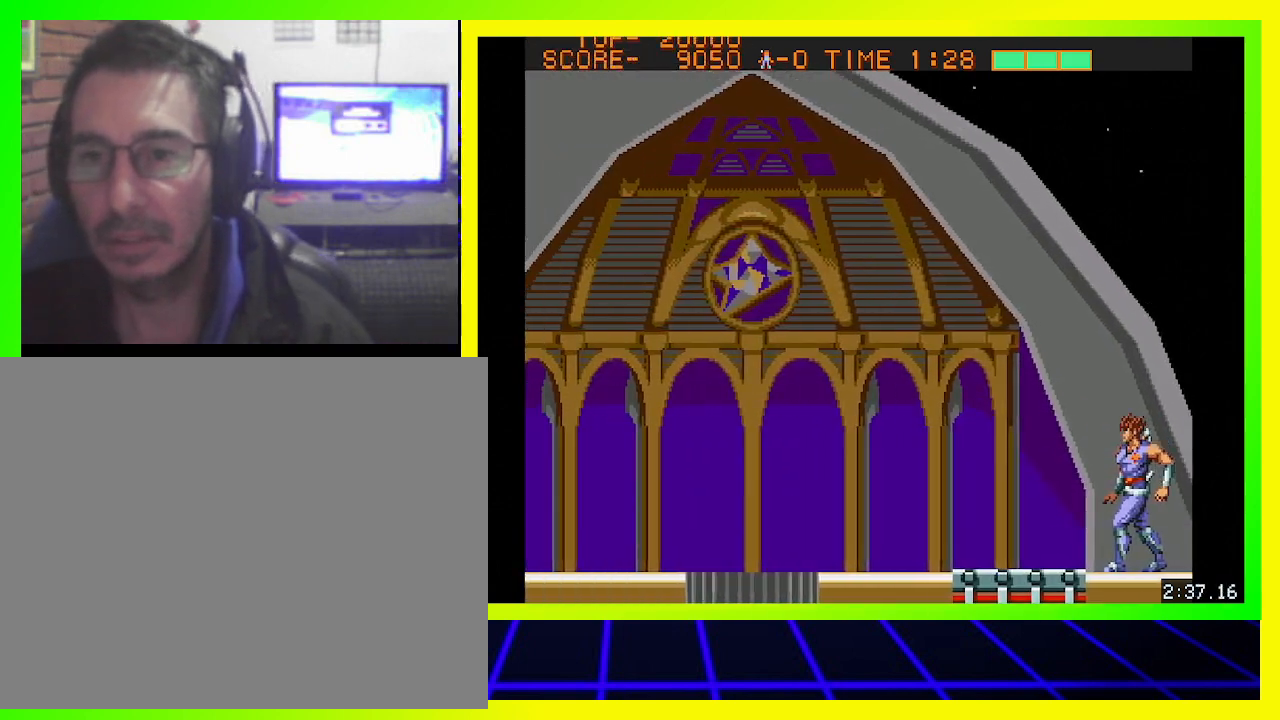
{"buttons": ["DPAD_DOWN", "DPAD_LEFT"], "left_stick": "center", "right_stick": "center", "events": [[33, "CROSS", "up"], [133, "CROSS", "down"], [167, "CROSS", "up"], [267, "CROSS", "down"], [333, "CROSS", "up"], [433, "CROSS", "down"], [500, "CROSS", "up"]]}
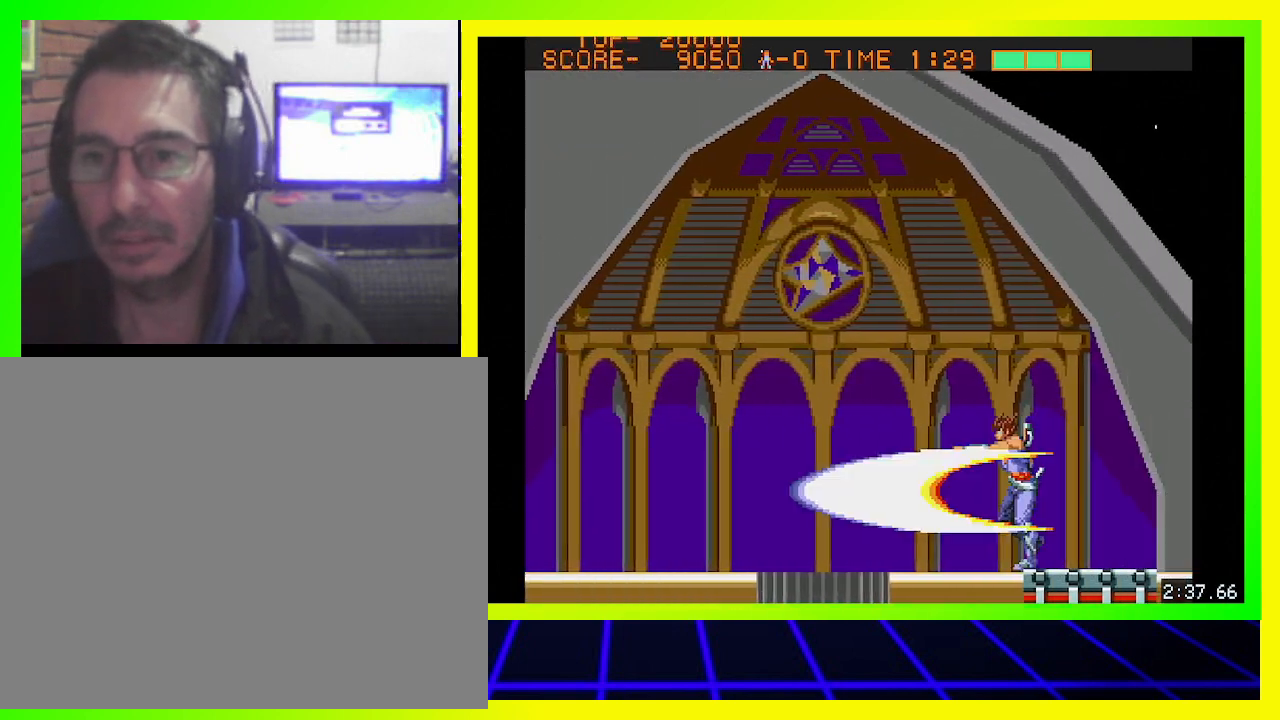
{"buttons": ["DPAD_DOWN"], "left_stick": "center", "right_stick": "center", "events": [[33, "DPAD_LEFT", "up"], [100, "CROSS", "down"], [133, "CROSS", "up"], [233, "CROSS", "down"], [300, "CROSS", "up"], [400, "CROSS", "down"], [467, "CROSS", "up"]]}
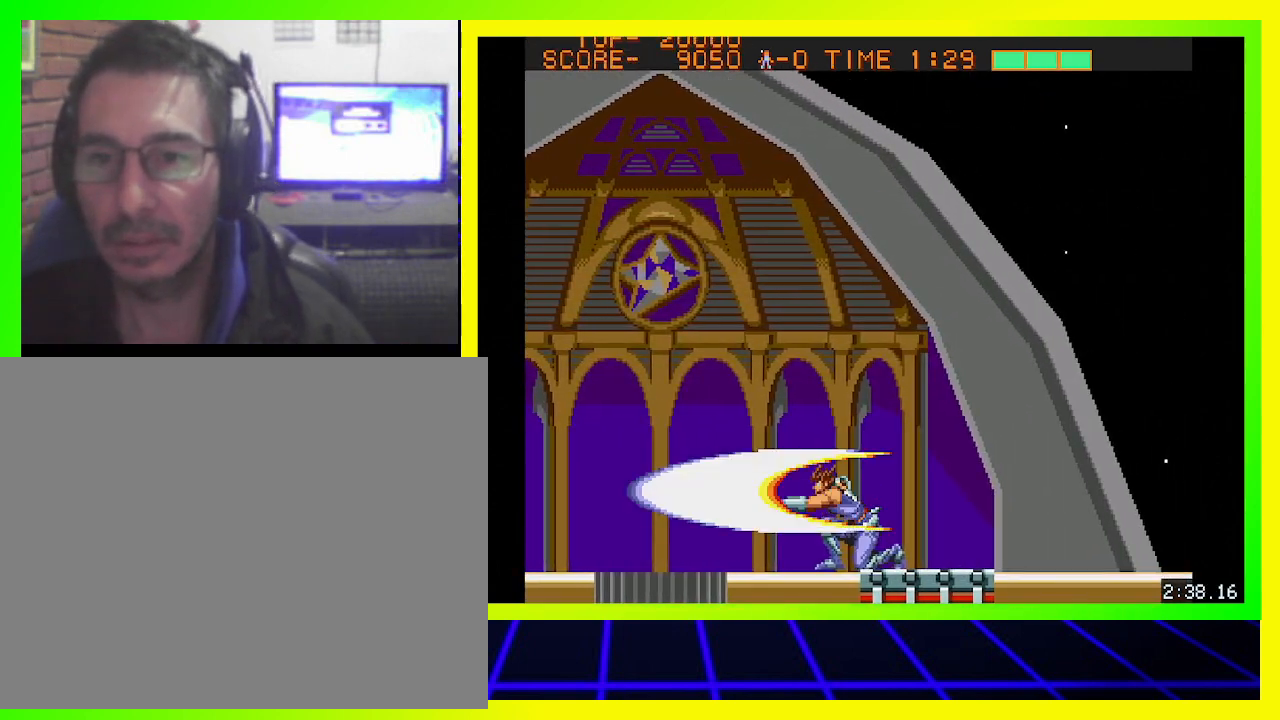
{"buttons": ["DPAD_LEFT"], "left_stick": "center", "right_stick": "center", "events": [[33, "CROSS", "down"], [100, "CROSS", "up"], [167, "CROSS", "down"], [233, "CROSS", "up"], [267, "DPAD_LEFT", "down"], [300, "DPAD_DOWN", "up"]]}
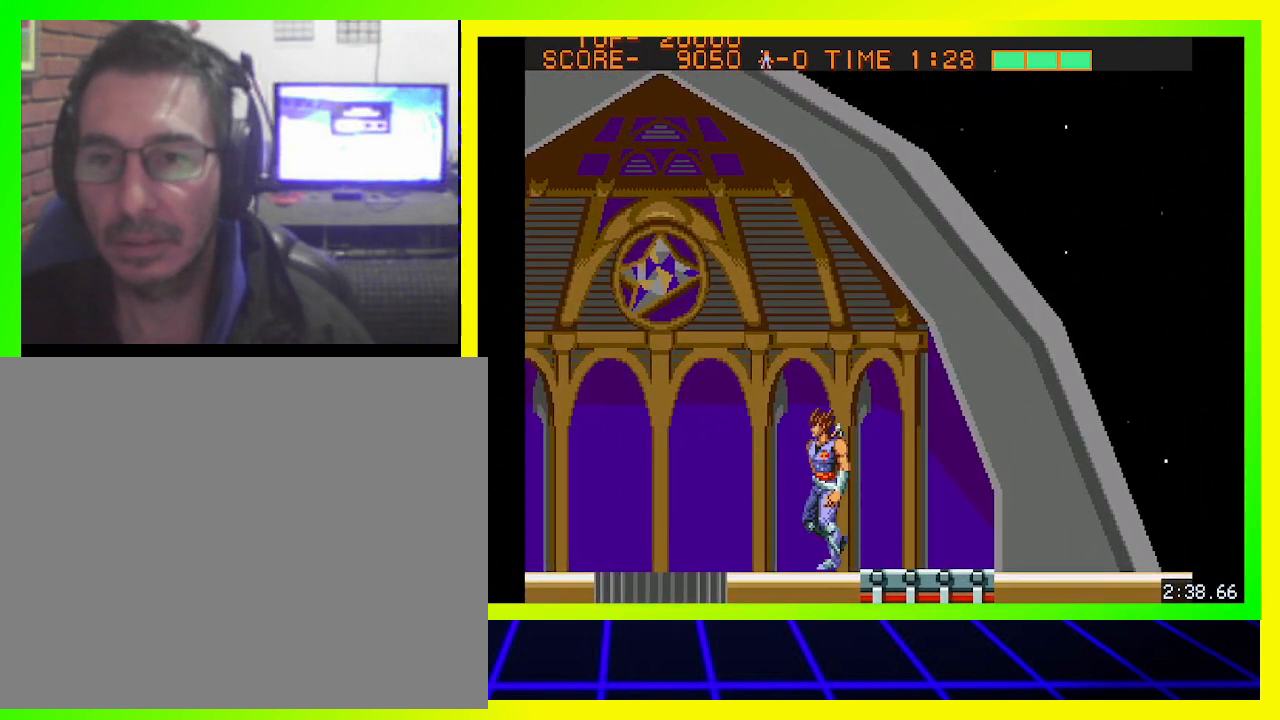
{"buttons": ["CROSS", "DPAD_DOWN"], "left_stick": "center", "right_stick": "center", "events": [[67, "DPAD_DOWN", "down"], [67, "DPAD_LEFT", "up"], [167, "CROSS", "down"], [267, "CROSS", "up"], [333, "CROSS", "down"], [433, "CROSS", "up"], [500, "CROSS", "down"]]}
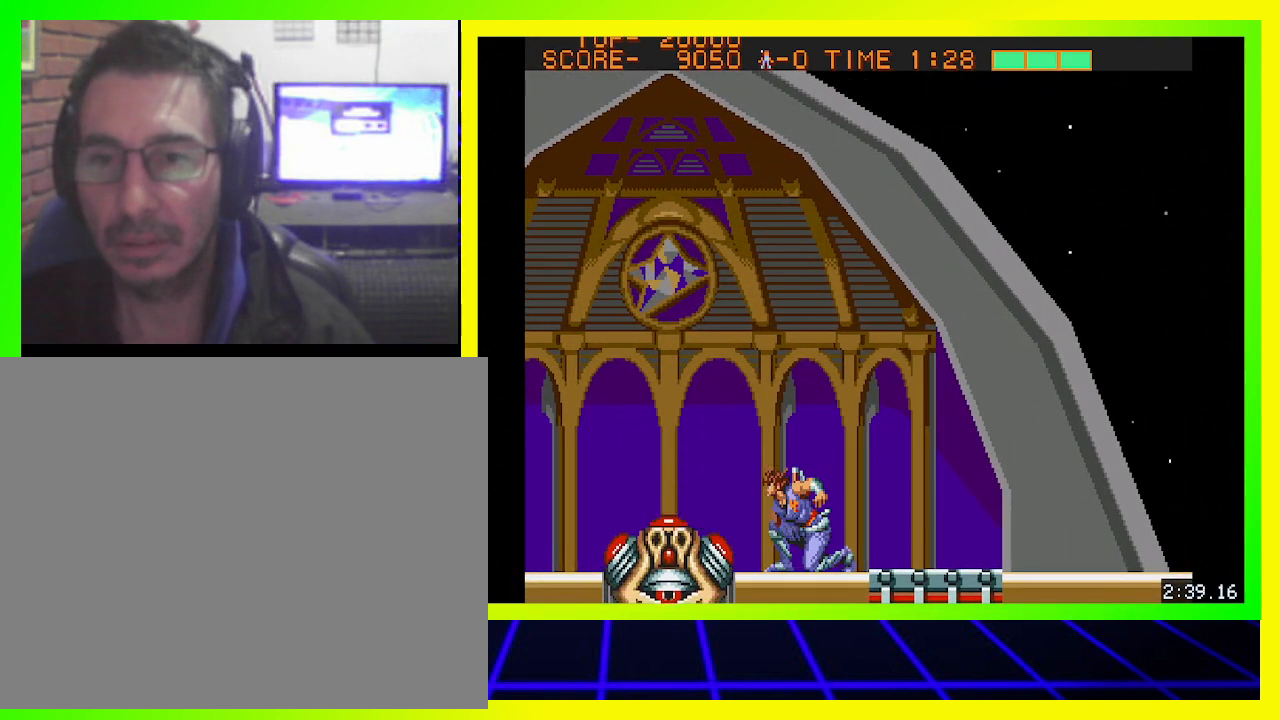
{"buttons": ["CROSS", "DPAD_DOWN"], "left_stick": "center", "right_stick": "center", "events": [[33, "CROSS", "up"], [133, "CROSS", "down"], [200, "CROSS", "up"], [300, "CROSS", "down"], [367, "CROSS", "up"], [467, "CROSS", "down"]]}
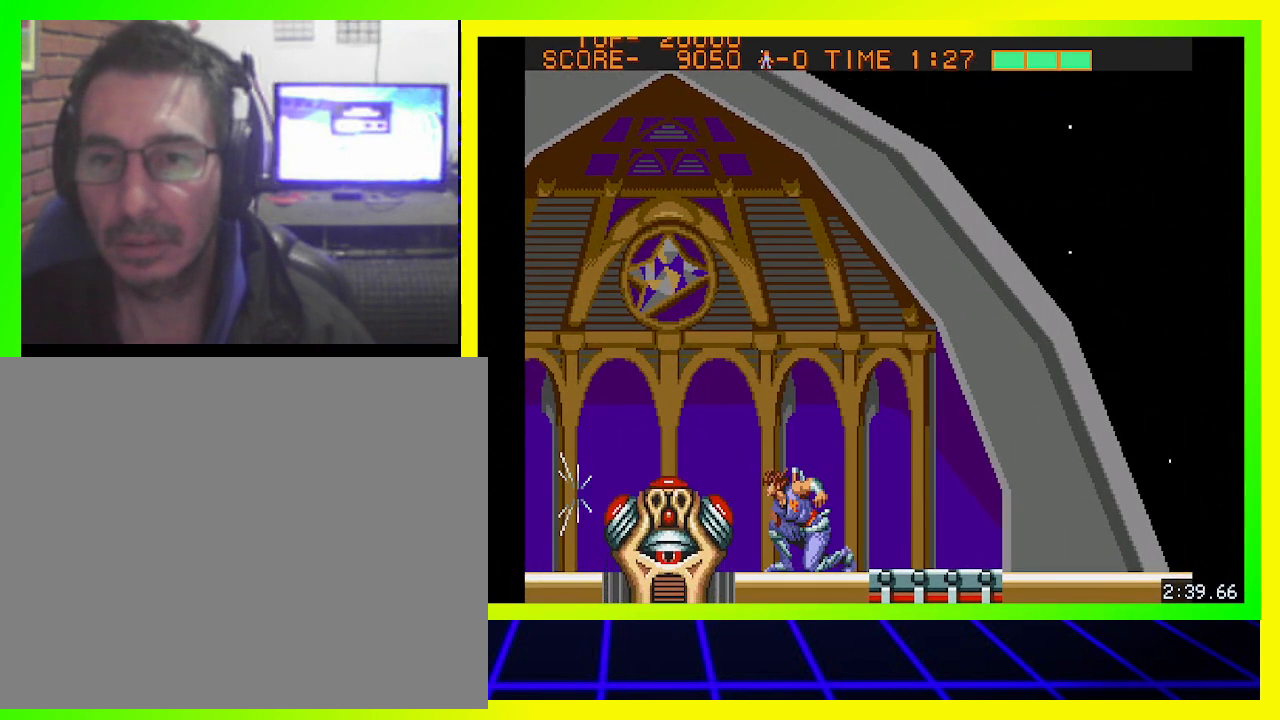
{"buttons": ["CROSS", "DPAD_DOWN"], "left_stick": "center", "right_stick": "center", "events": [[33, "CROSS", "up"], [133, "CROSS", "down"], [200, "CROSS", "up"], [300, "CROSS", "down"], [367, "CROSS", "up"], [500, "CROSS", "down"]]}
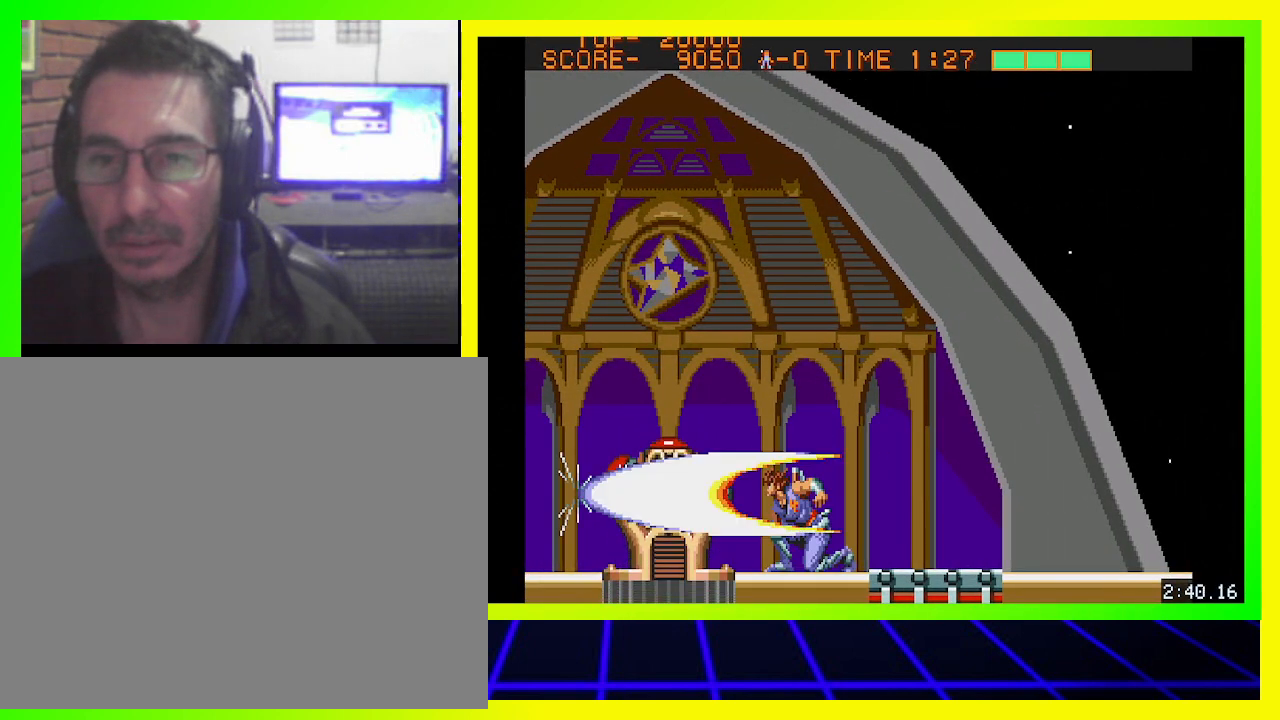
{"buttons": ["DPAD_DOWN"], "left_stick": "center", "right_stick": "center", "events": [[167, "CROSS", "up"], [233, "CROSS", "down"], [333, "CROSS", "up"], [433, "CROSS", "down"], [467, "CROSS", "up"]]}
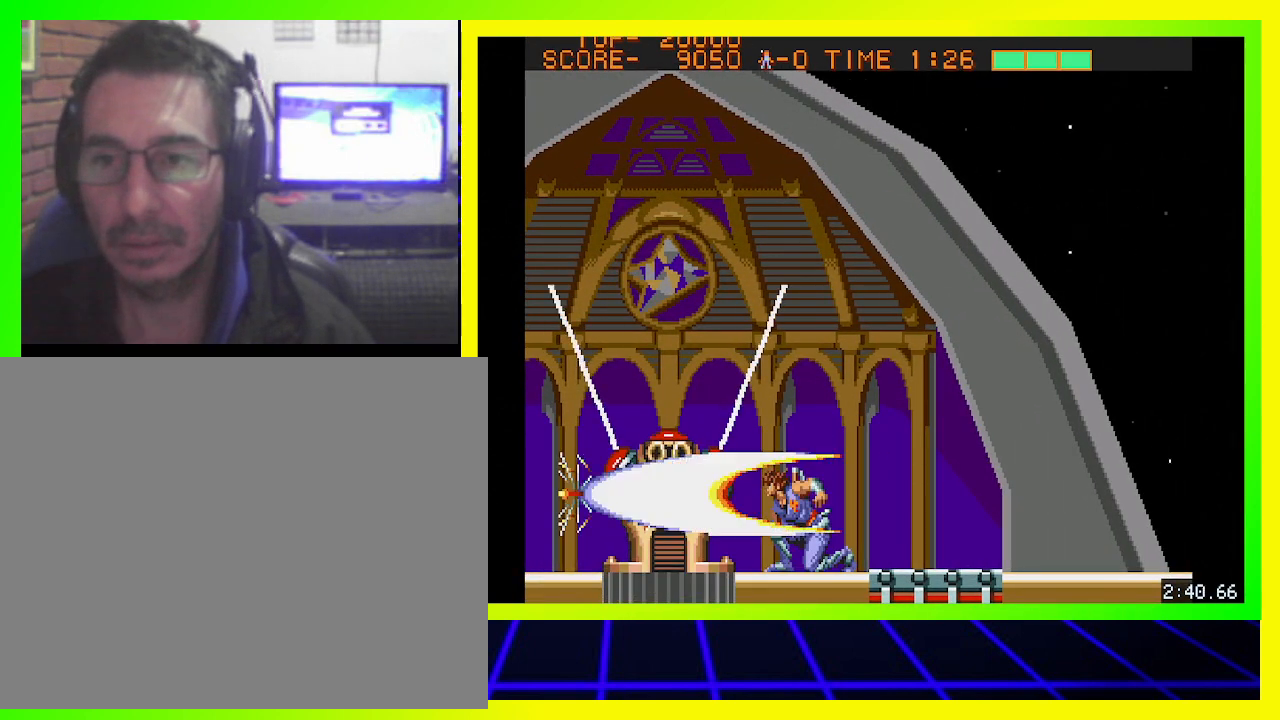
{"buttons": ["CROSS", "DPAD_DOWN"], "left_stick": "center", "right_stick": "center", "events": [[33, "CROSS", "down"], [100, "CROSS", "up"], [167, "CROSS", "down"], [267, "CROSS", "up"], [333, "CROSS", "down"], [433, "CROSS", "up"], [500, "CROSS", "down"]]}
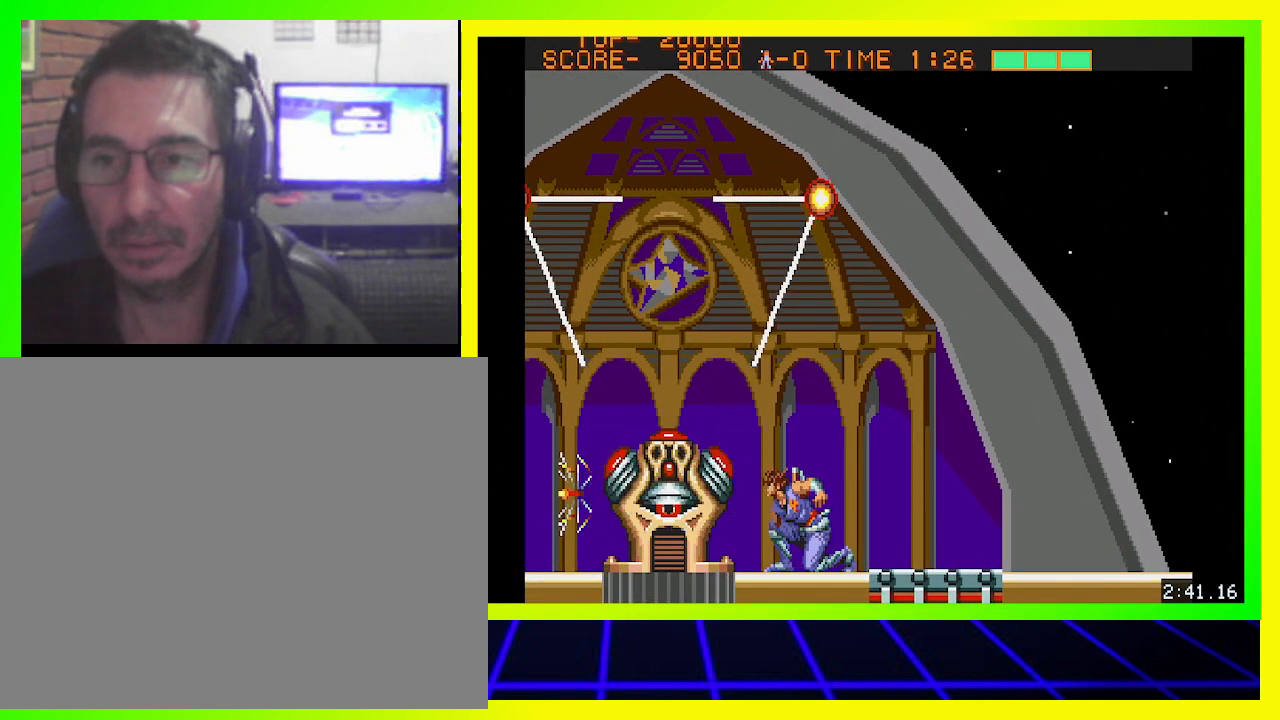
{"buttons": ["CROSS", "DPAD_DOWN"], "left_stick": "center", "right_stick": "center", "events": [[67, "CROSS", "up"], [167, "CROSS", "down"], [233, "CROSS", "up"], [300, "CROSS", "down"], [400, "CROSS", "up"], [467, "CROSS", "down"]]}
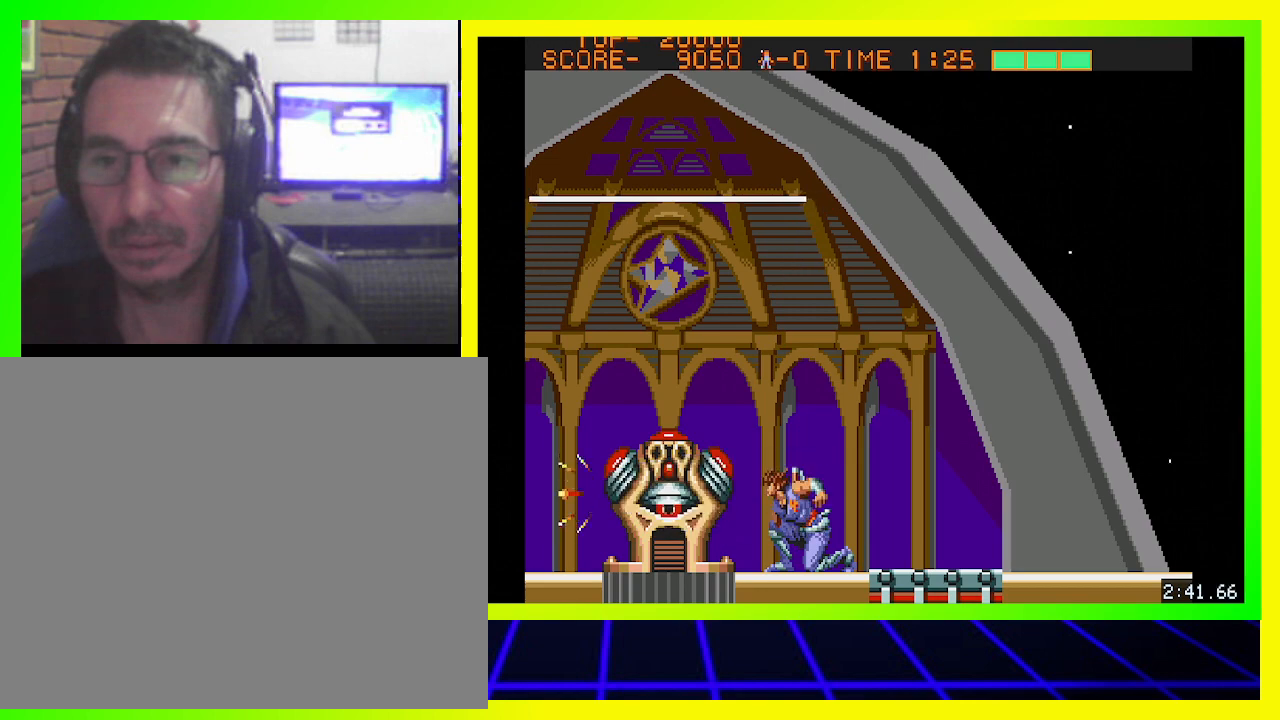
{"buttons": ["DPAD_DOWN"], "left_stick": "center", "right_stick": "center", "events": [[33, "CROSS", "up"], [133, "CROSS", "down"], [200, "CROSS", "up"], [267, "CROSS", "down"], [333, "CROSS", "up"], [433, "CROSS", "down"], [467, "CROSS", "up"]]}
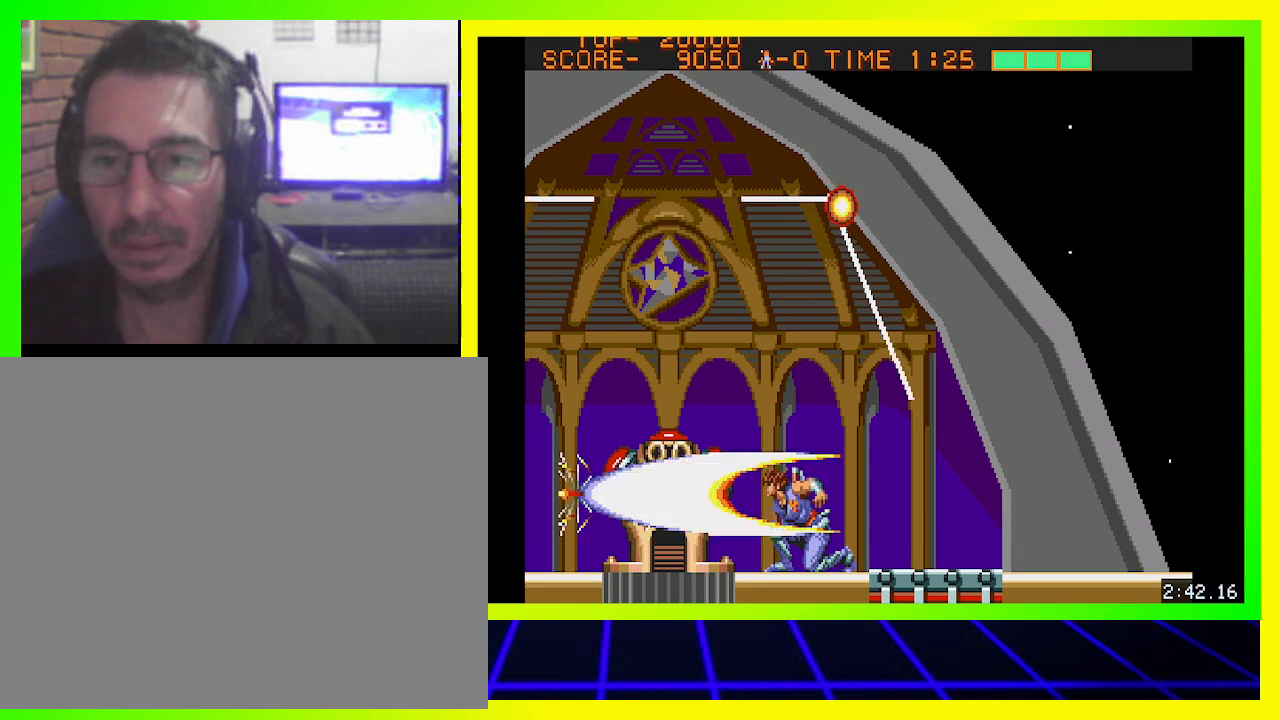
{"buttons": ["DPAD_DOWN"], "left_stick": "center", "right_stick": "center", "events": [[100, "CROSS", "down"], [133, "CROSS", "up"], [233, "CROSS", "down"], [333, "CROSS", "up"], [367, "CROSS", "down"], [467, "CROSS", "up"]]}